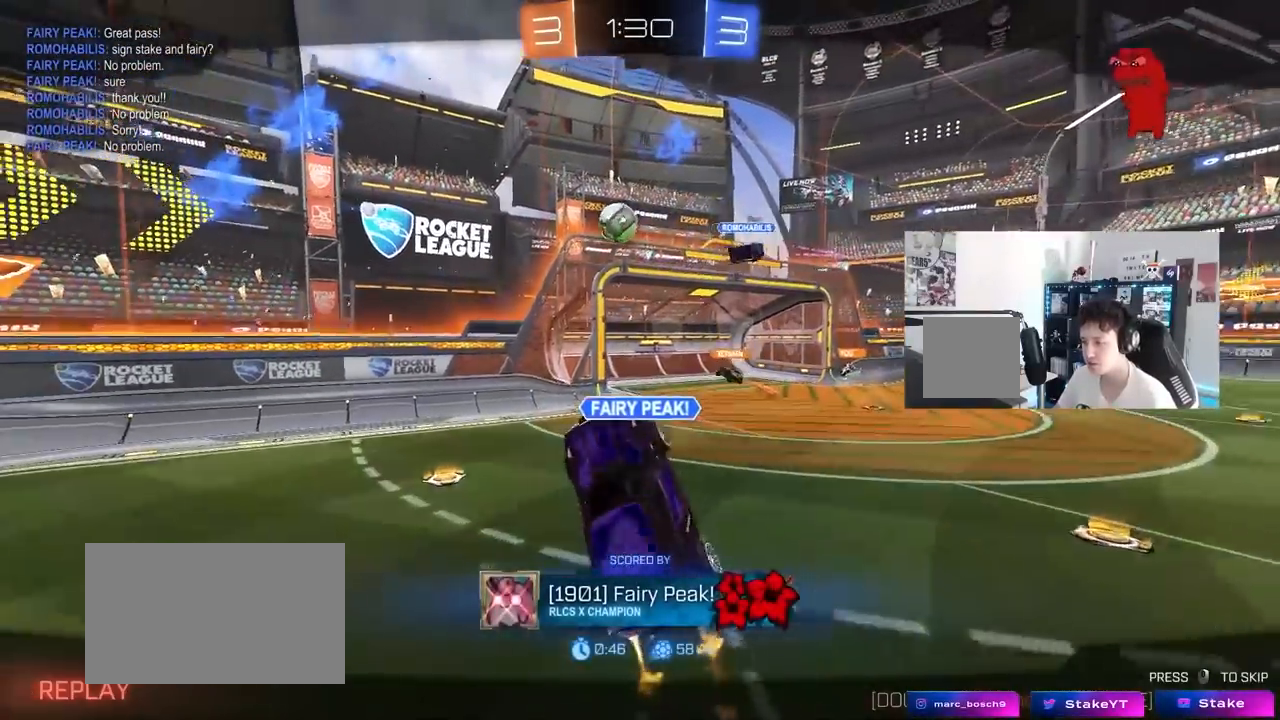
Gameplay with keyboard and mouse; each line is a JSON object with the keys and mouse buttons held at the frame after it. "events" lists presses ("down") and releases ("up") of "1", "2", "3", "4", "5", "a", "alt", "c", "caps_lock", "ctrl", "d", "e", "f", "g", "q", "r", "s", "shift", "space", "t", "tab", "v", "w", "x", "z", "mouse_left", "mouse_wheel" and "mouse_right" between this image and that frame as [ms after this image, input, new state], when the widget could be followed in between. "mouse_left", "mouse_wheel", "mouse_right" = the "left", "wheel", "right" buttons of the "mouse" list. No other keys are recorded. "wheel" means that the mouse wheel is clicked or scrolled. "mouse_move" is the direction in which the mouse moves at that frame (one of eight, or "still"), when it could be read.
{"keys": [], "mouse": [], "mouse_move": "still", "events": []}
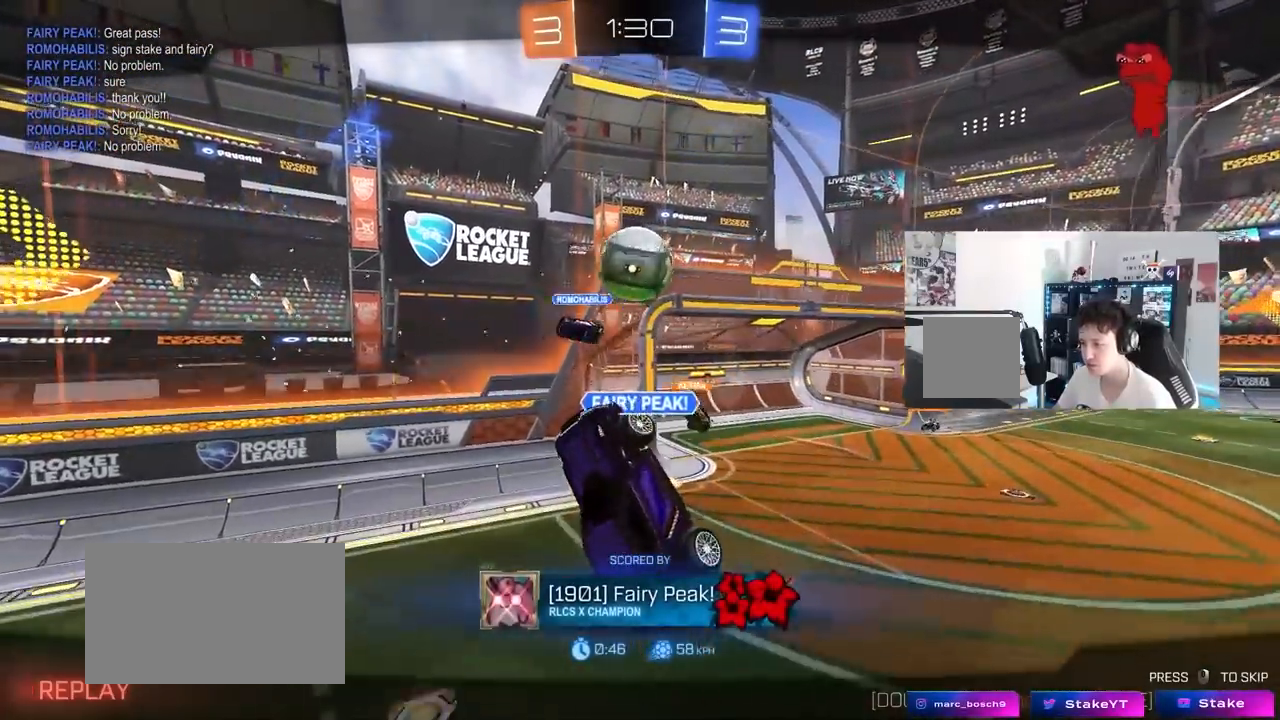
{"keys": [], "mouse": [], "mouse_move": "still", "events": []}
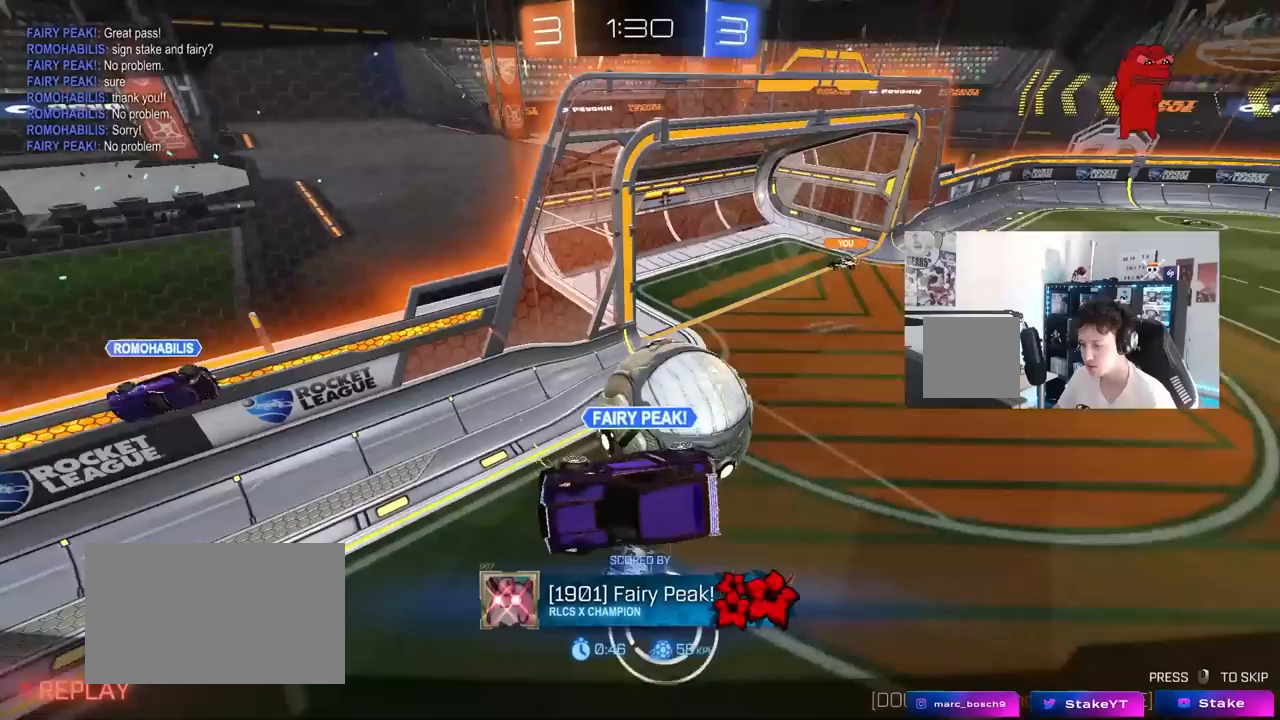
{"keys": [], "mouse": [], "mouse_move": "still", "events": []}
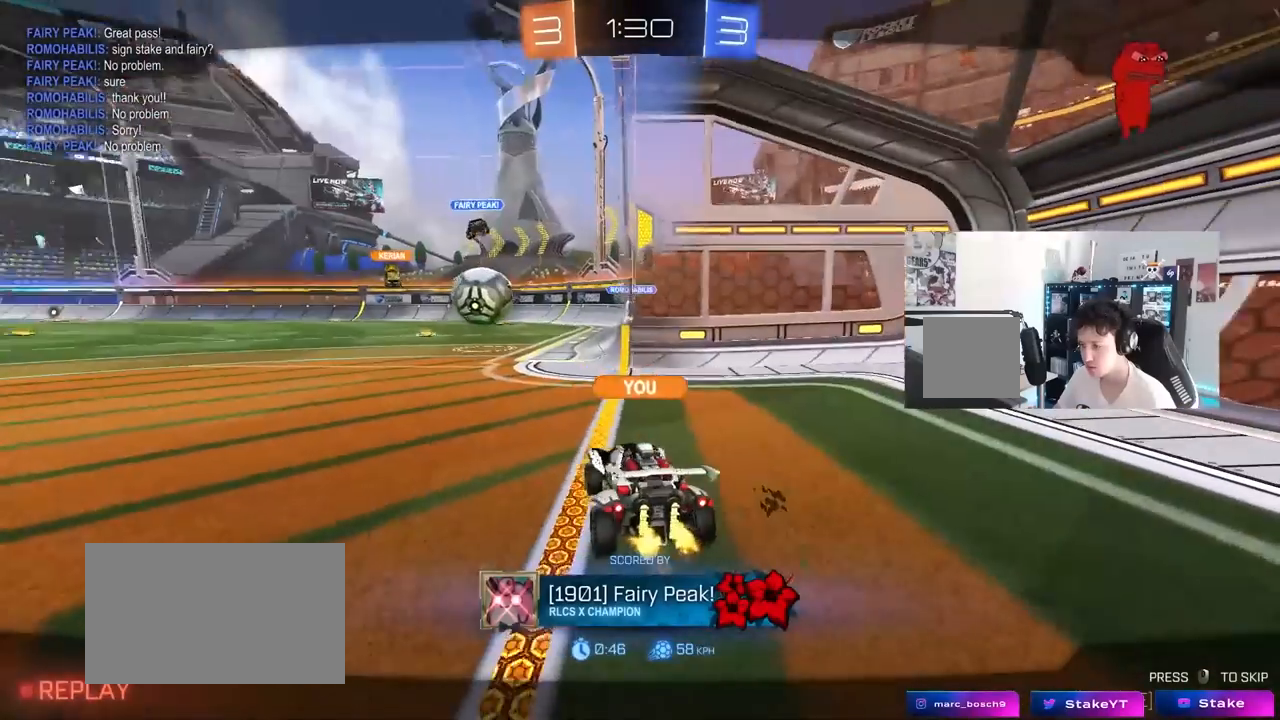
{"keys": [], "mouse": ["right"], "mouse_move": "still", "events": [[33, "mouse_right", "down"], [267, "mouse_right", "up"], [467, "mouse_right", "down"]]}
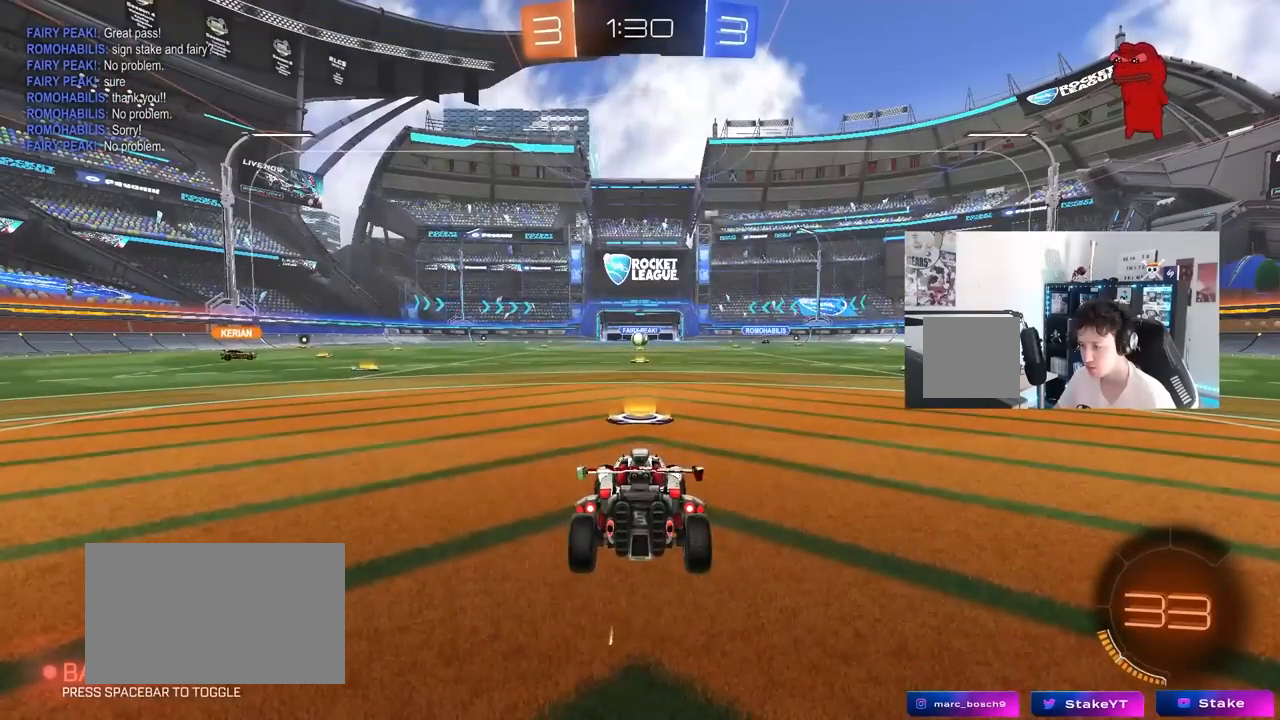
{"keys": [], "mouse": [], "mouse_move": "still", "events": [[100, "mouse_right", "up"], [100, "tab", "down"], [333, "tab", "up"]]}
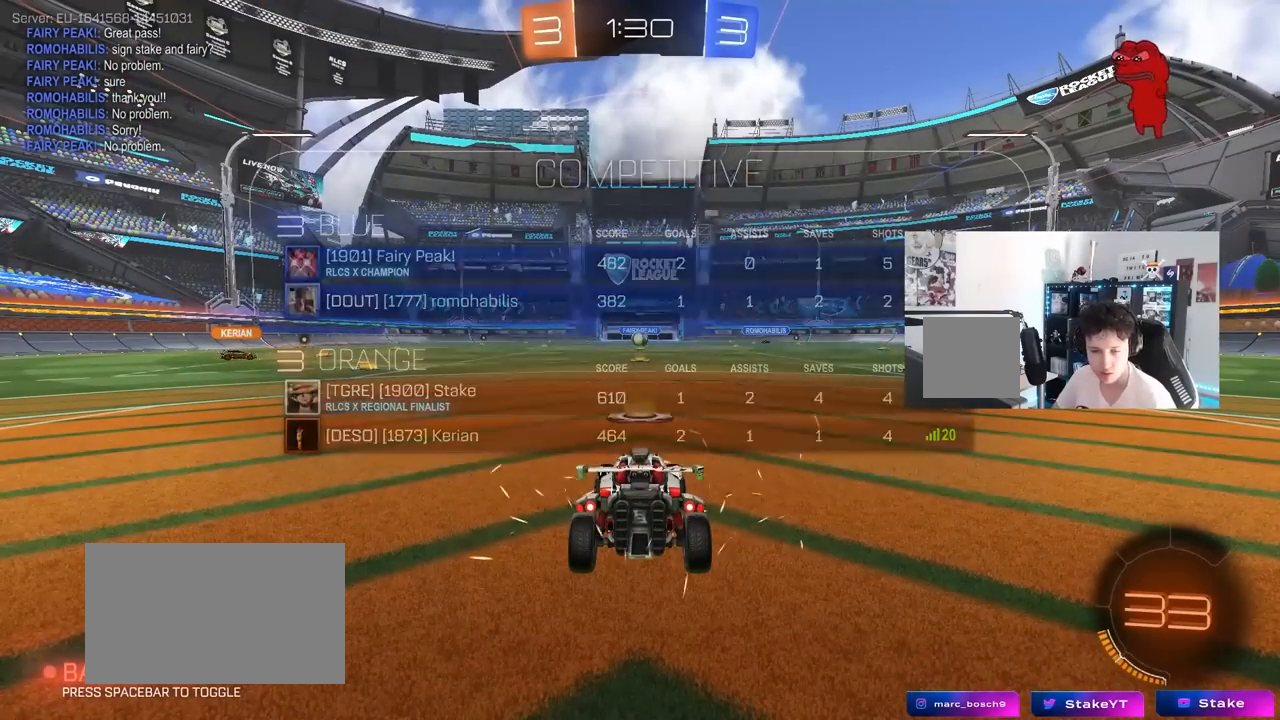
{"keys": [], "mouse": [], "mouse_move": "still", "events": []}
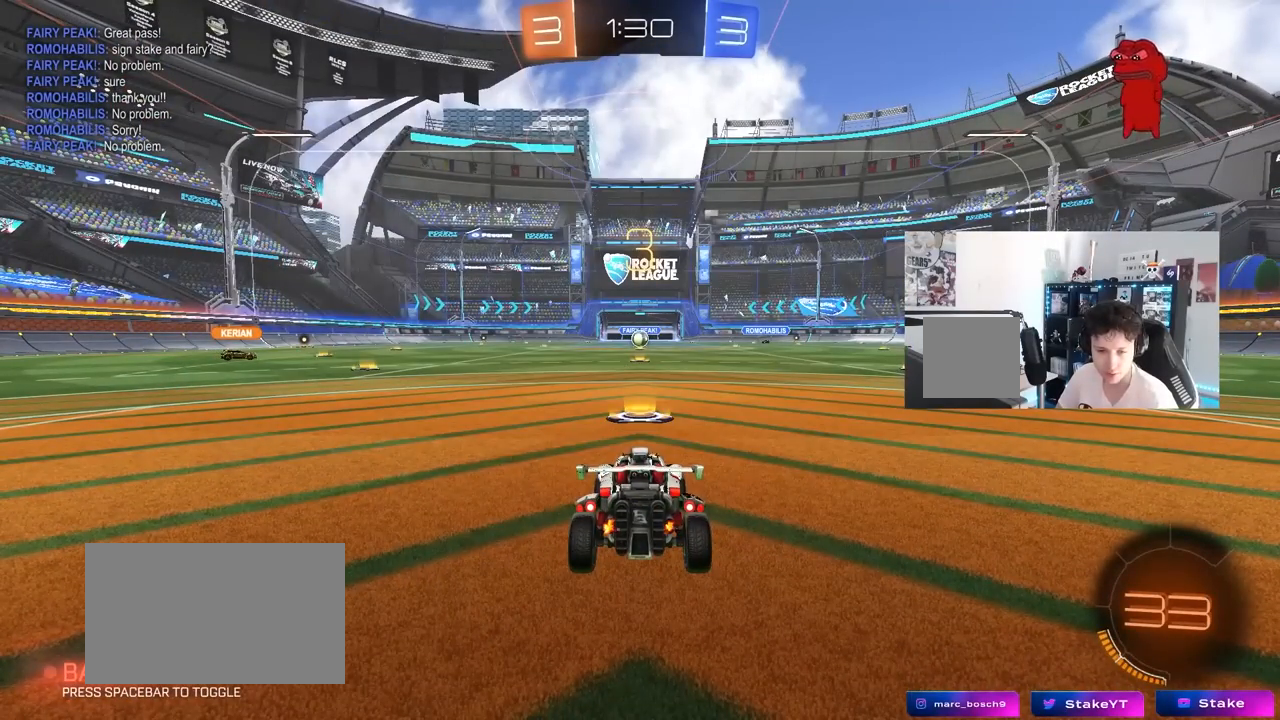
{"keys": [], "mouse": [], "mouse_move": "still", "events": []}
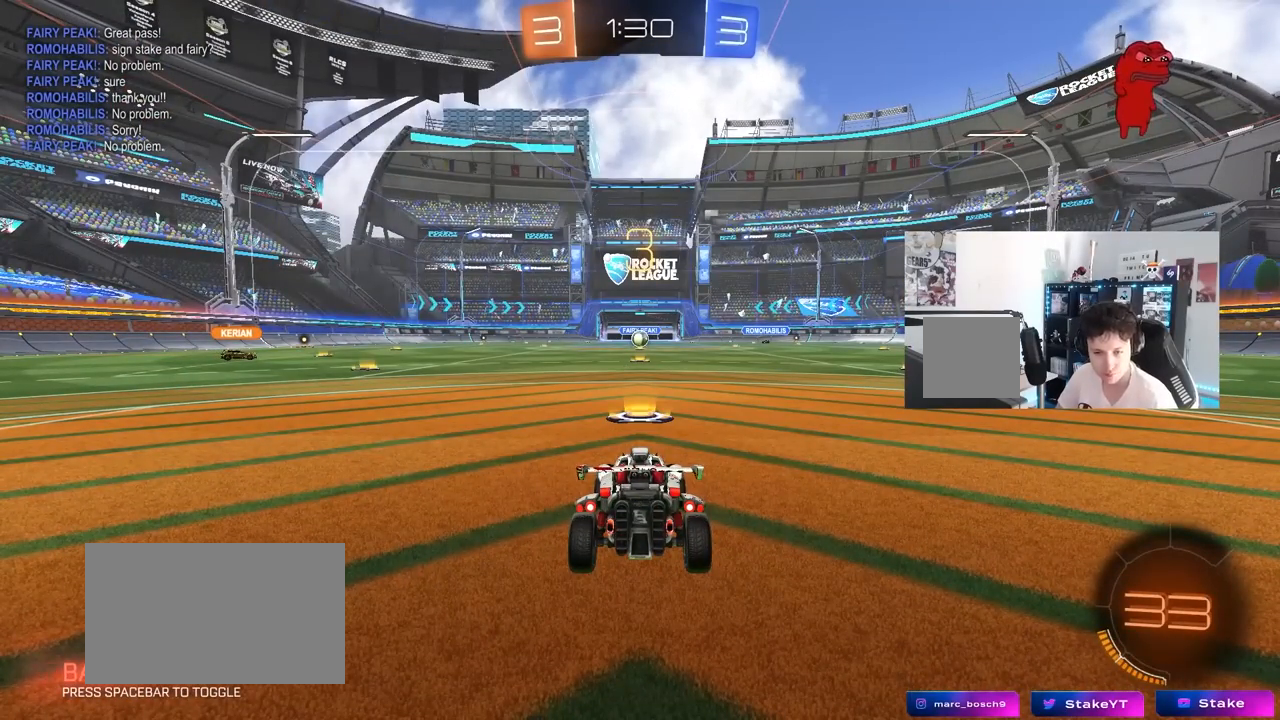
{"keys": [], "mouse": [], "mouse_move": "still", "events": []}
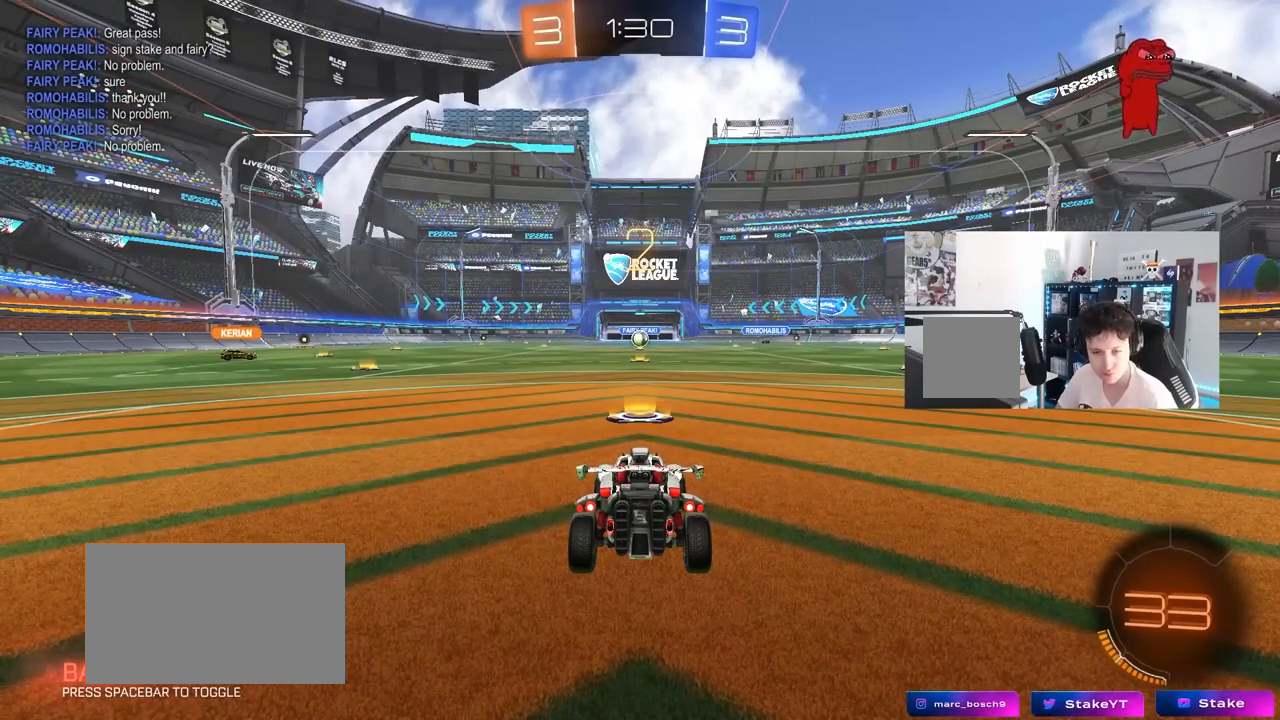
{"keys": ["tab", "w"], "mouse": [], "mouse_move": "still", "events": [[167, "tab", "down"], [350, "w", "down"]]}
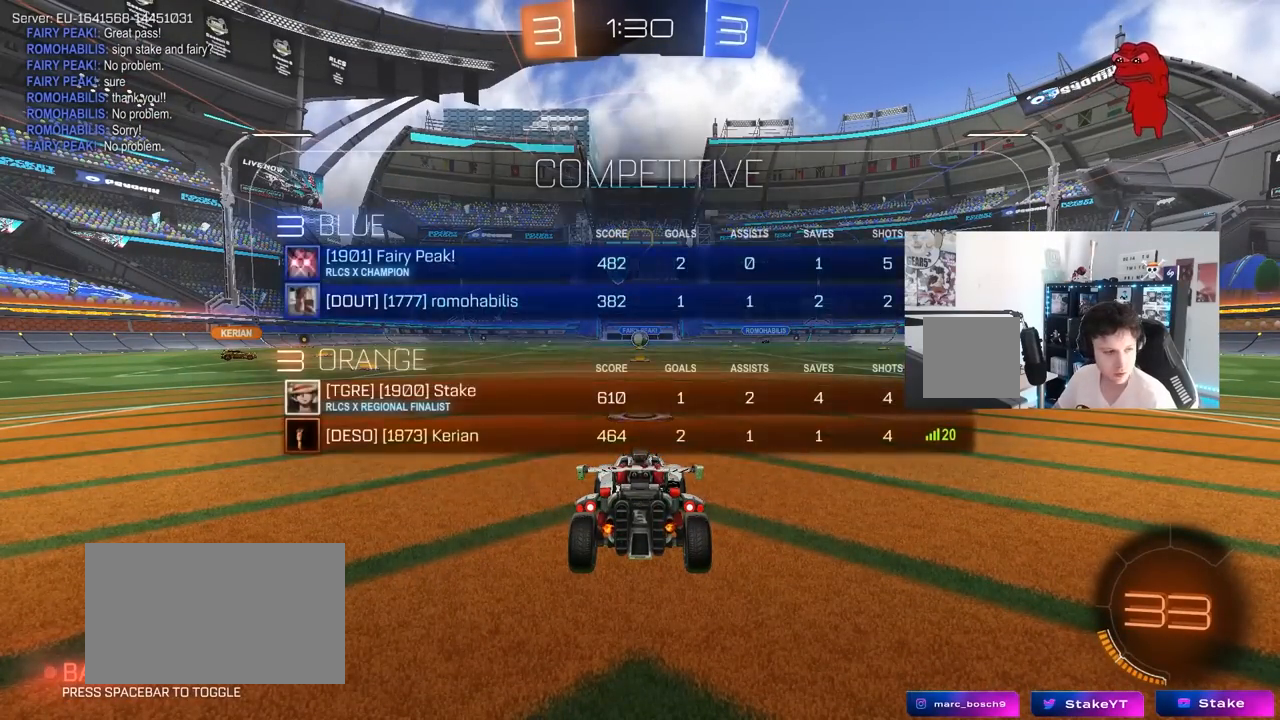
{"keys": ["w"], "mouse": ["left"], "mouse_move": "up-left", "events": [[33, "tab", "up"], [133, "mouse_left", "down"]]}
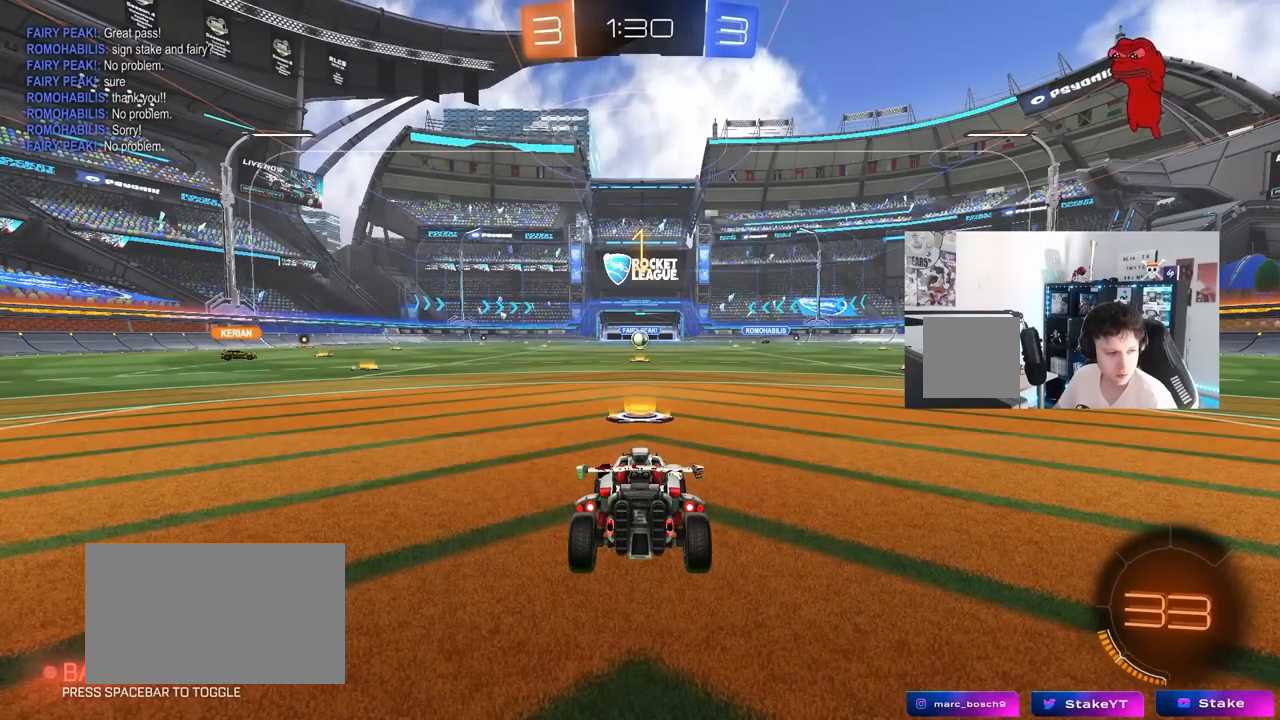
{"keys": ["w"], "mouse": ["left"], "mouse_move": "right", "events": []}
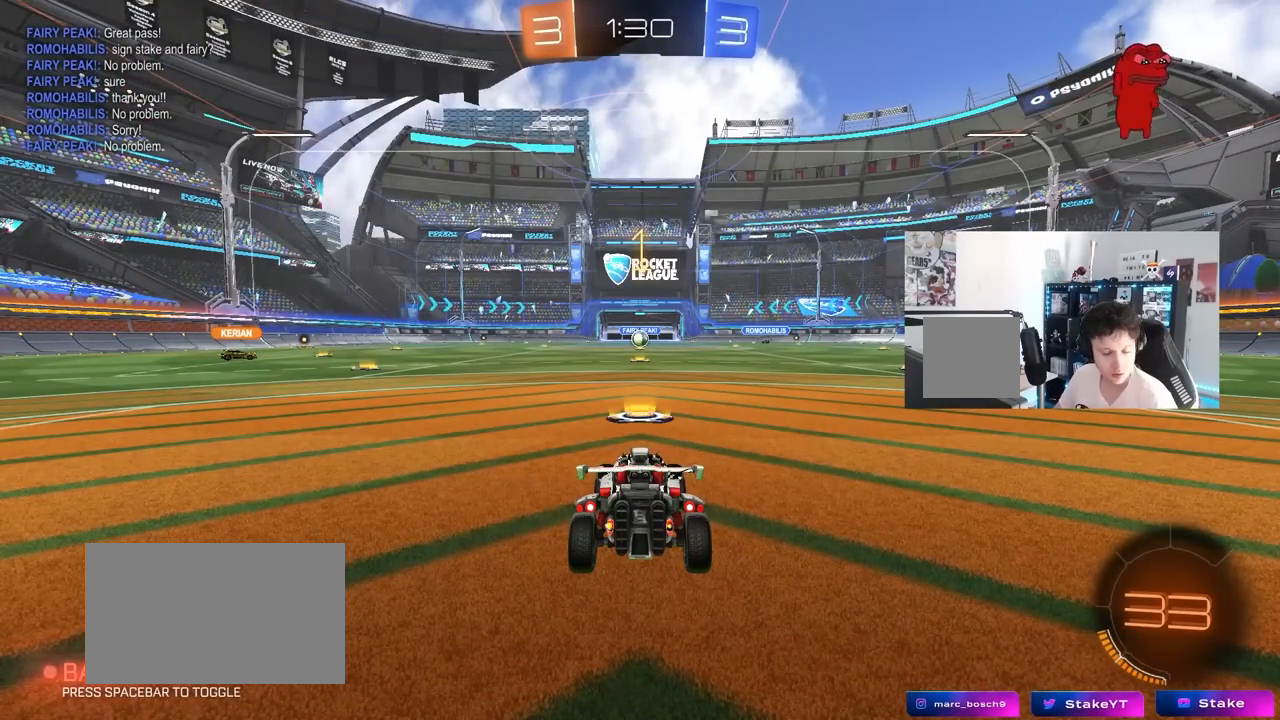
{"keys": ["d", "w"], "mouse": ["left", "right"], "mouse_move": "still", "events": [[400, "d", "down"], [450, "mouse_right", "down"]]}
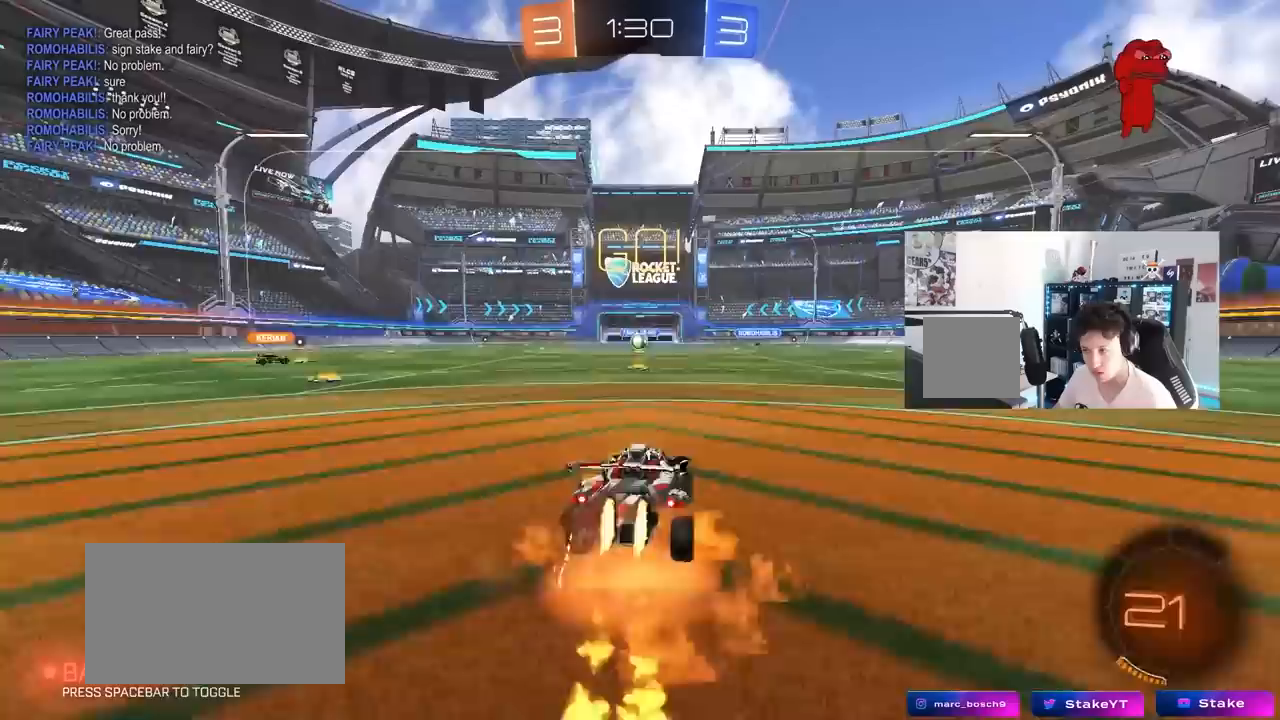
{"keys": ["a", "s", "shift"], "mouse": [], "mouse_move": "still", "events": [[33, "a", "down"], [33, "d", "up"], [33, "shift", "down"], [133, "s", "down"], [133, "w", "up"], [233, "mouse_right", "up"], [500, "mouse_left", "up"]]}
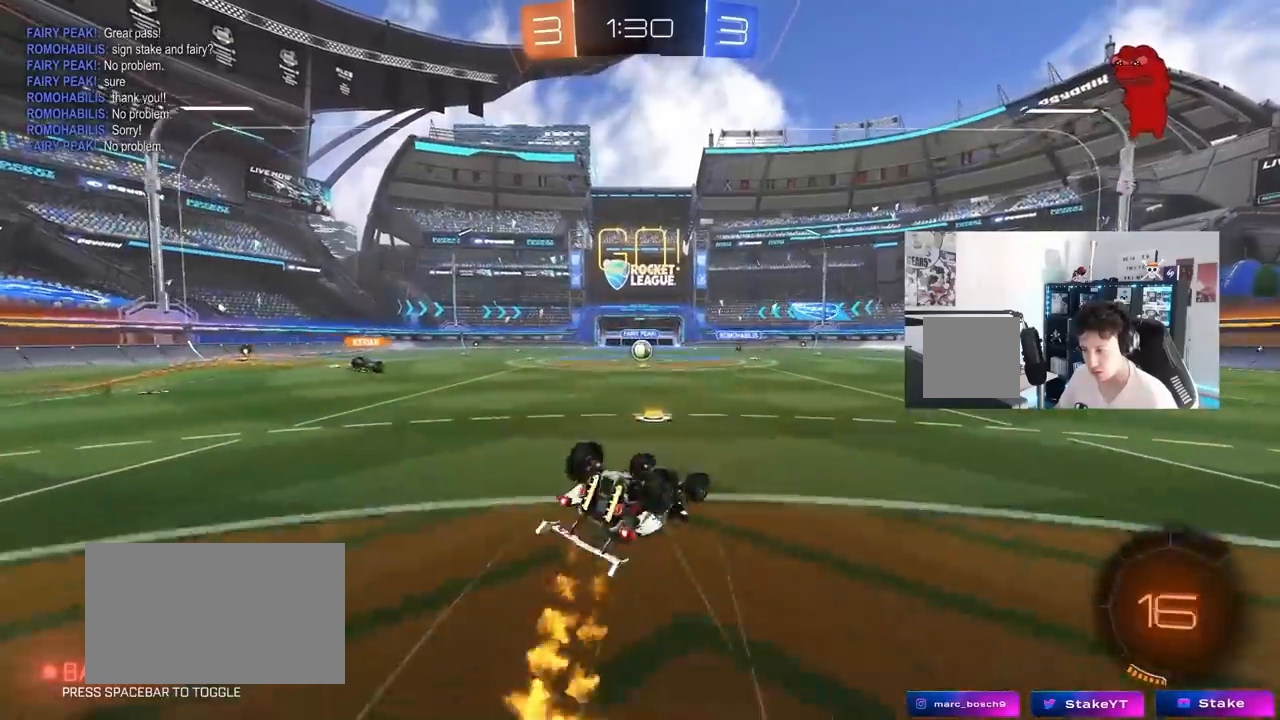
{"keys": [], "mouse": [], "mouse_move": "still", "events": [[50, "s", "up"], [200, "s", "down"], [383, "shift", "up"], [433, "a", "up"], [433, "s", "up"]]}
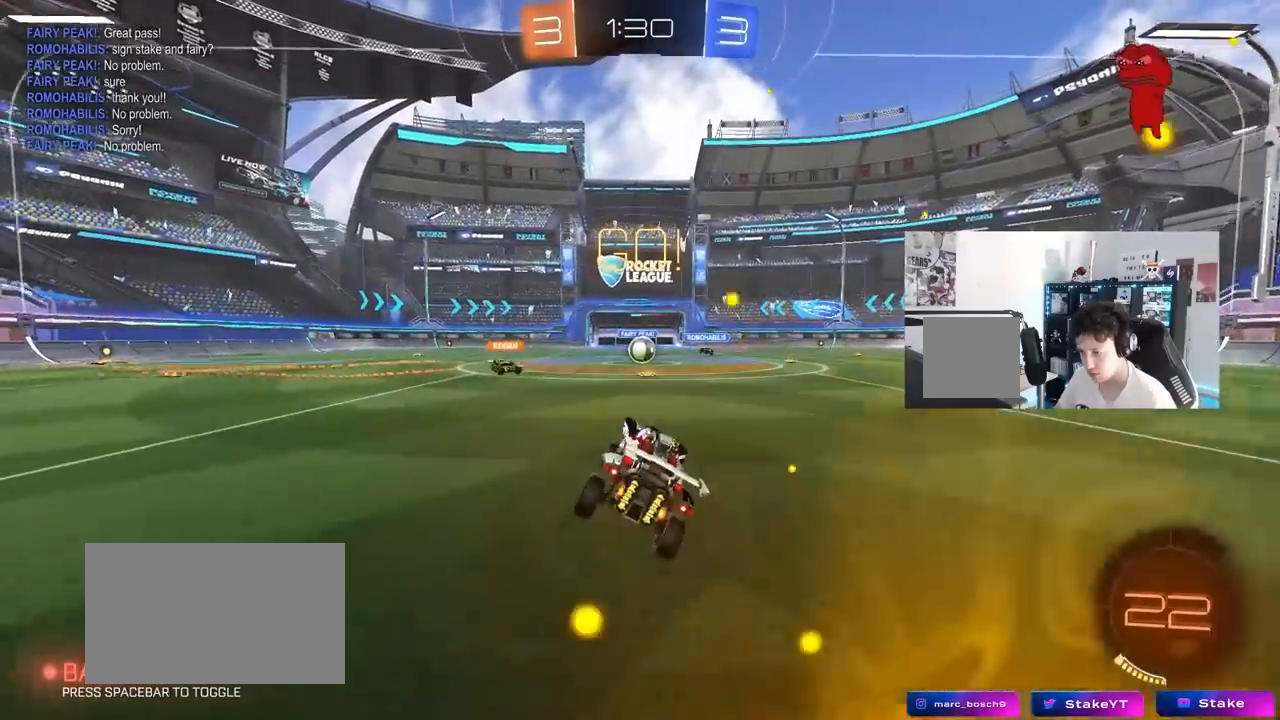
{"keys": ["w"], "mouse": ["left"], "mouse_move": "still", "events": [[167, "w", "down"], [500, "mouse_left", "down"]]}
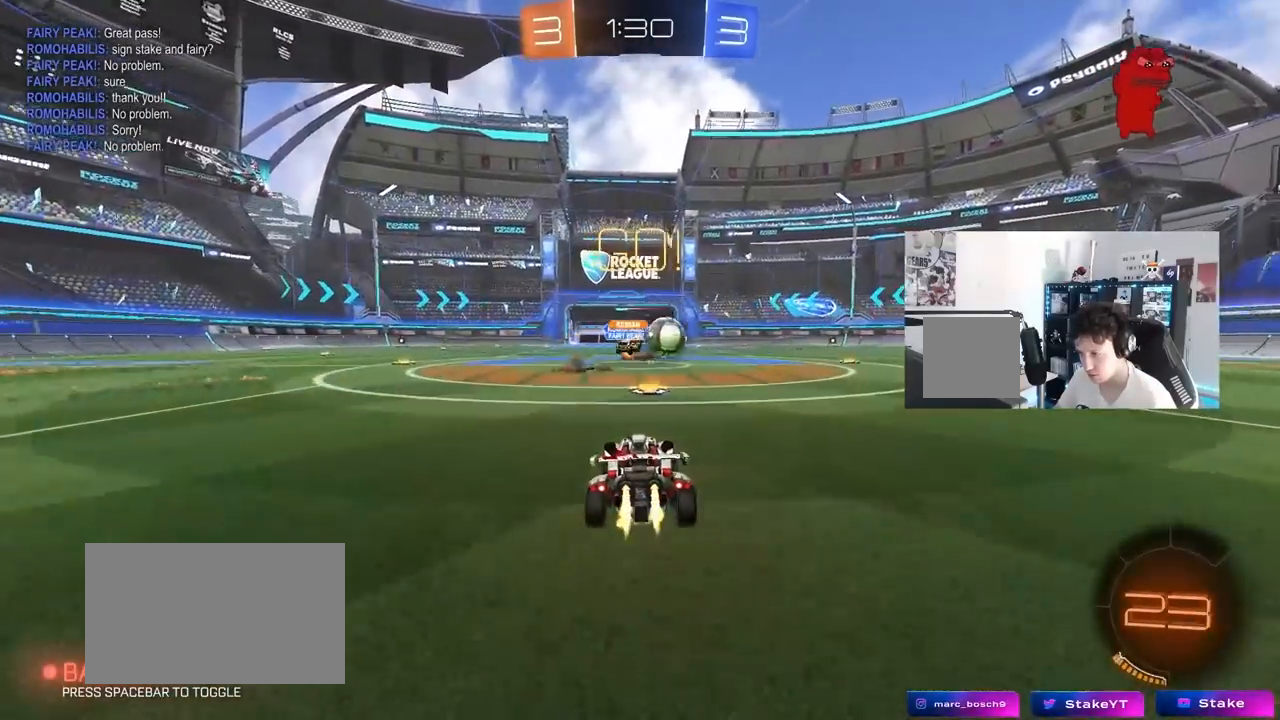
{"keys": ["d", "w"], "mouse": ["left"], "mouse_move": "down-left", "events": [[33, "d", "down"], [183, "shift", "down"], [267, "shift", "up"]]}
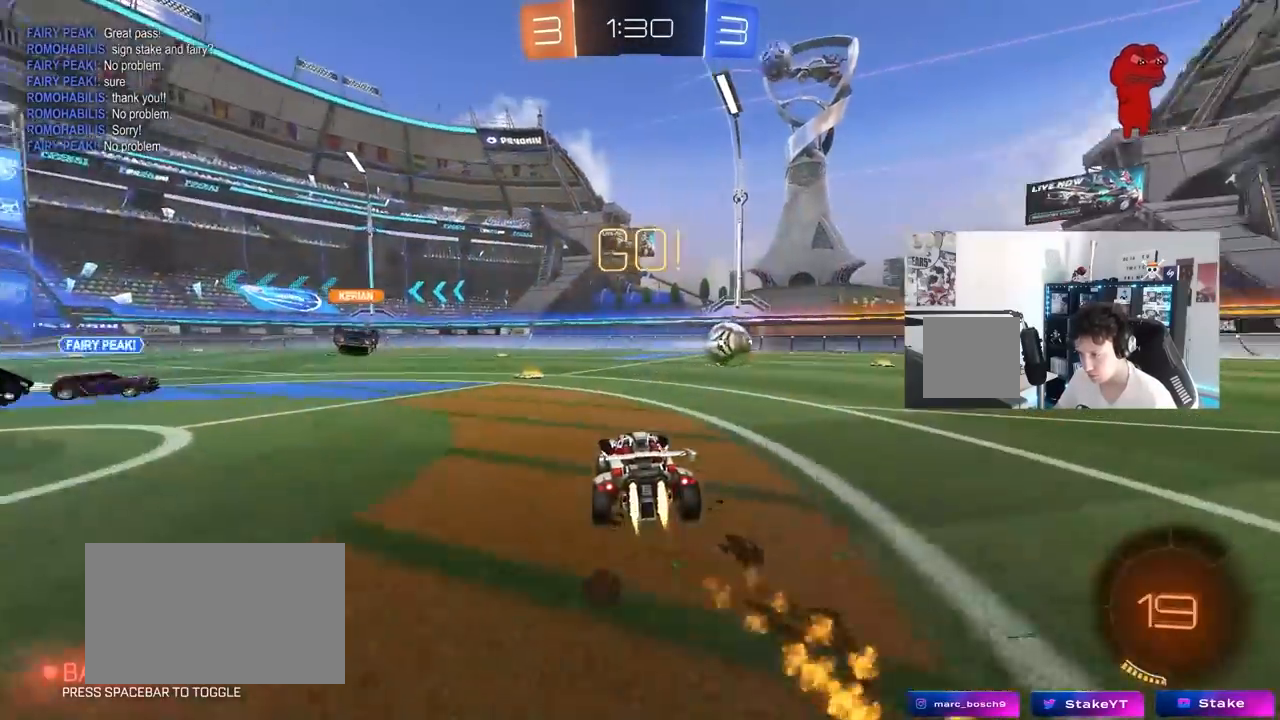
{"keys": ["d", "w"], "mouse": [], "mouse_move": "still", "events": [[200, "d", "up"], [250, "a", "down"], [283, "mouse_left", "up"], [383, "a", "up"], [383, "d", "down"]]}
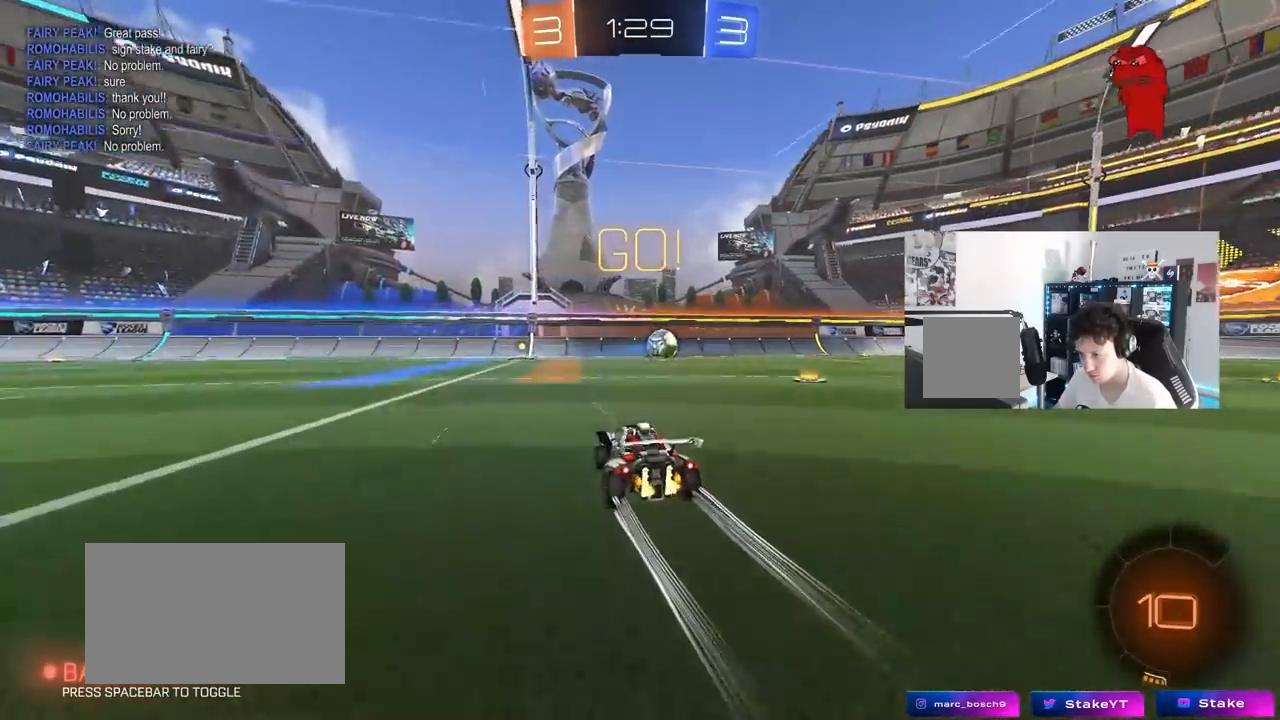
{"keys": ["d", "w"], "mouse": [], "mouse_move": "still", "events": [[17, "shift", "down"], [117, "shift", "up"]]}
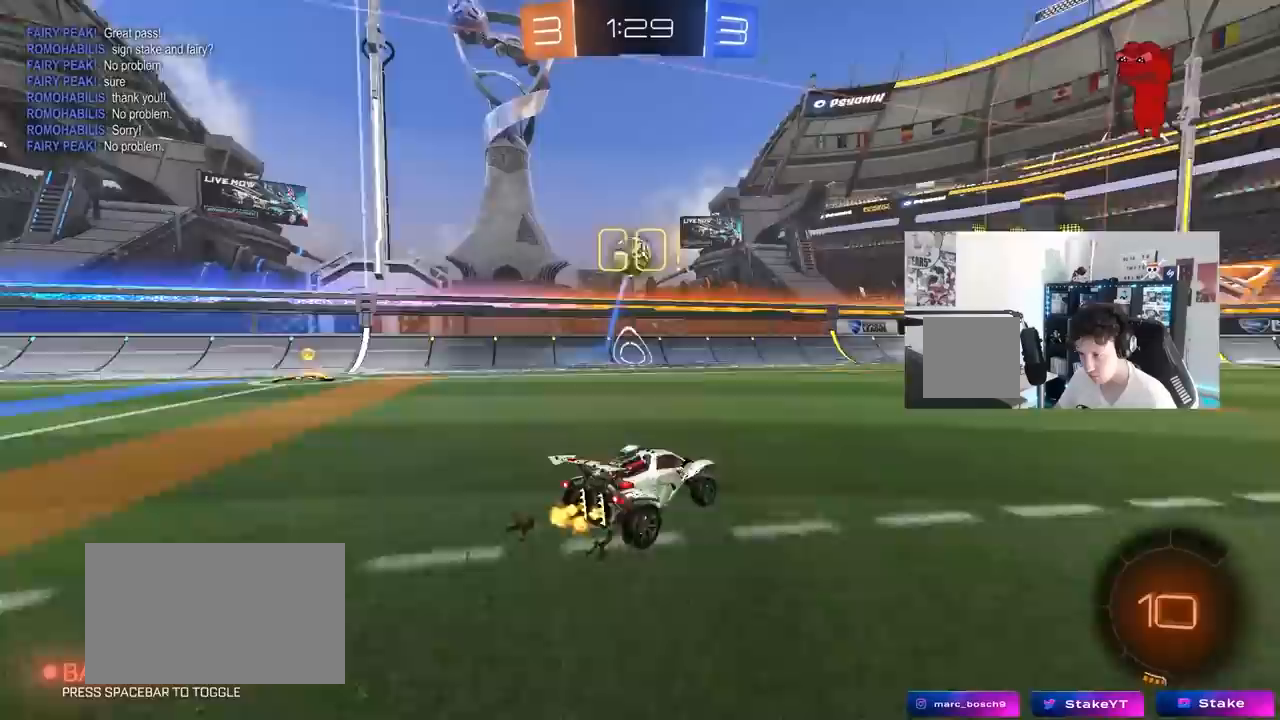
{"keys": ["d", "s", "shift", "space"], "mouse": ["left"], "mouse_move": "still", "events": [[83, "mouse_left", "down"], [83, "mouse_right", "down"], [133, "shift", "down"], [183, "mouse_right", "up"], [233, "mouse_right", "down"], [267, "s", "down"], [267, "w", "up"], [367, "mouse_right", "up"], [417, "space", "down"]]}
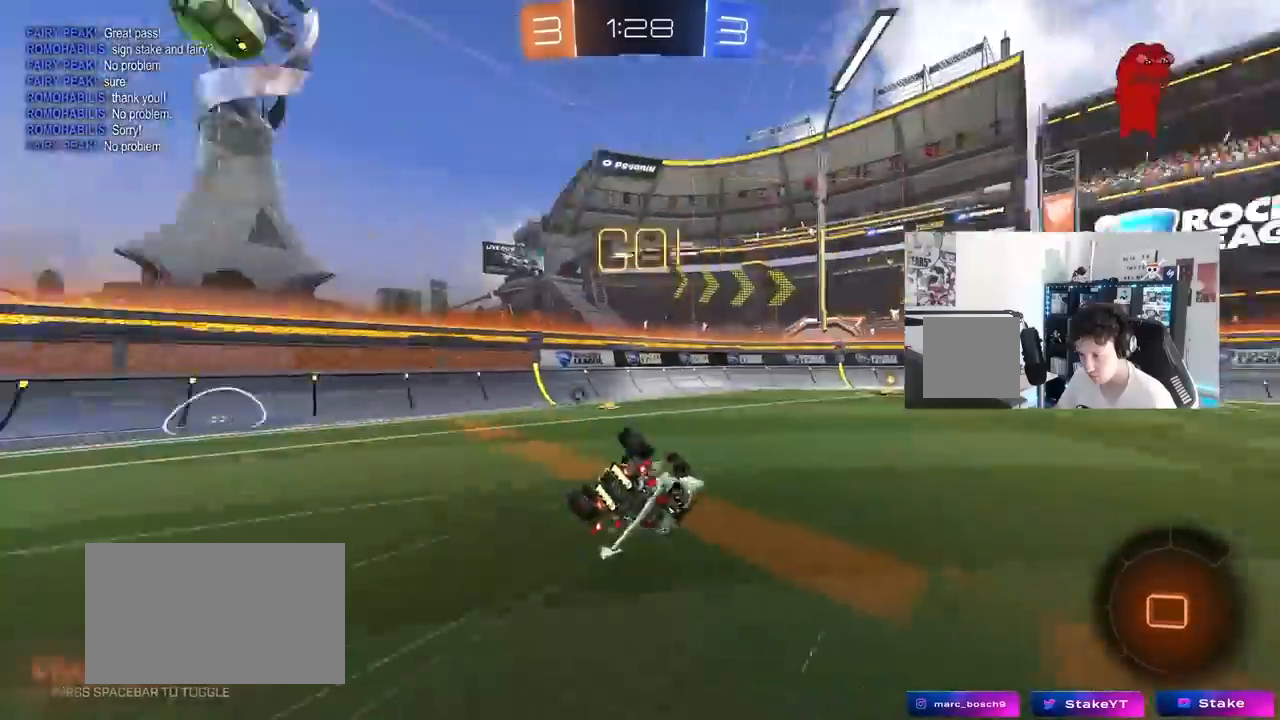
{"keys": ["space"], "mouse": [], "mouse_move": "still", "events": [[50, "s", "up"], [100, "mouse_left", "up"], [100, "space", "up"], [200, "s", "down"], [483, "d", "up"], [483, "s", "up"], [483, "shift", "up"], [483, "space", "down"]]}
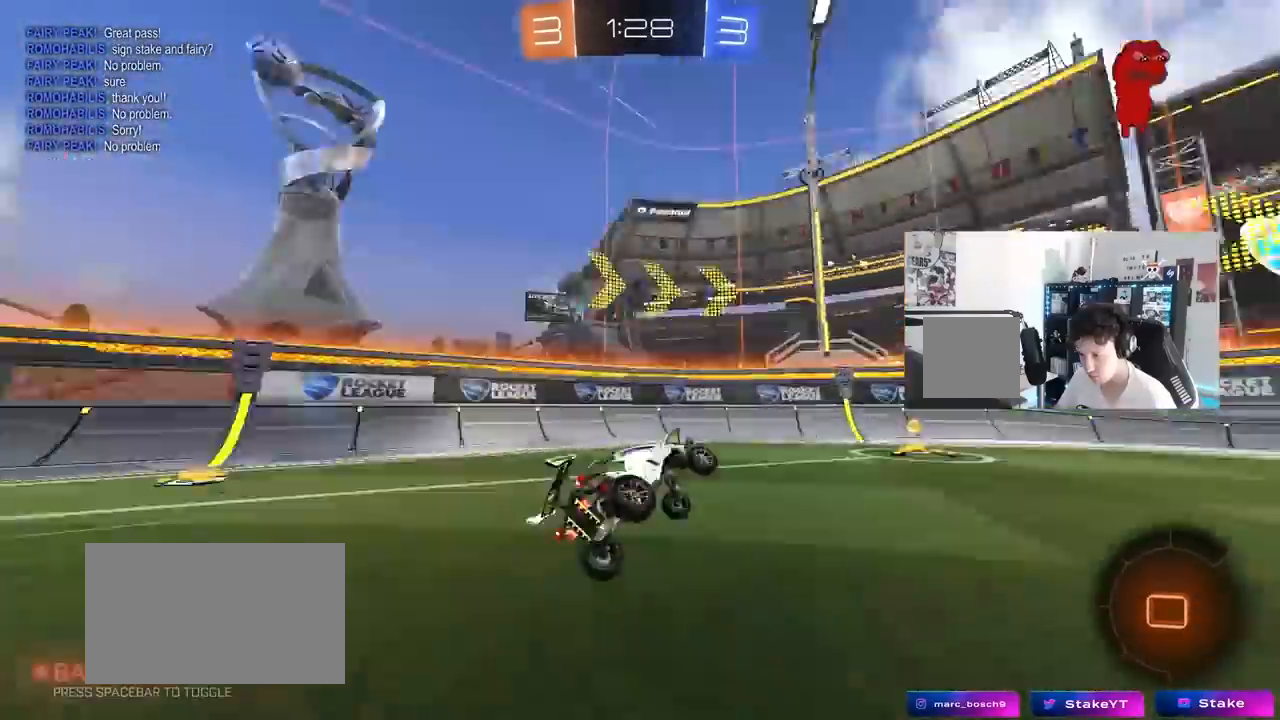
{"keys": ["w"], "mouse": [], "mouse_move": "still", "events": [[117, "space", "up"], [217, "w", "down"], [300, "mouse_left", "down"], [450, "mouse_left", "up"]]}
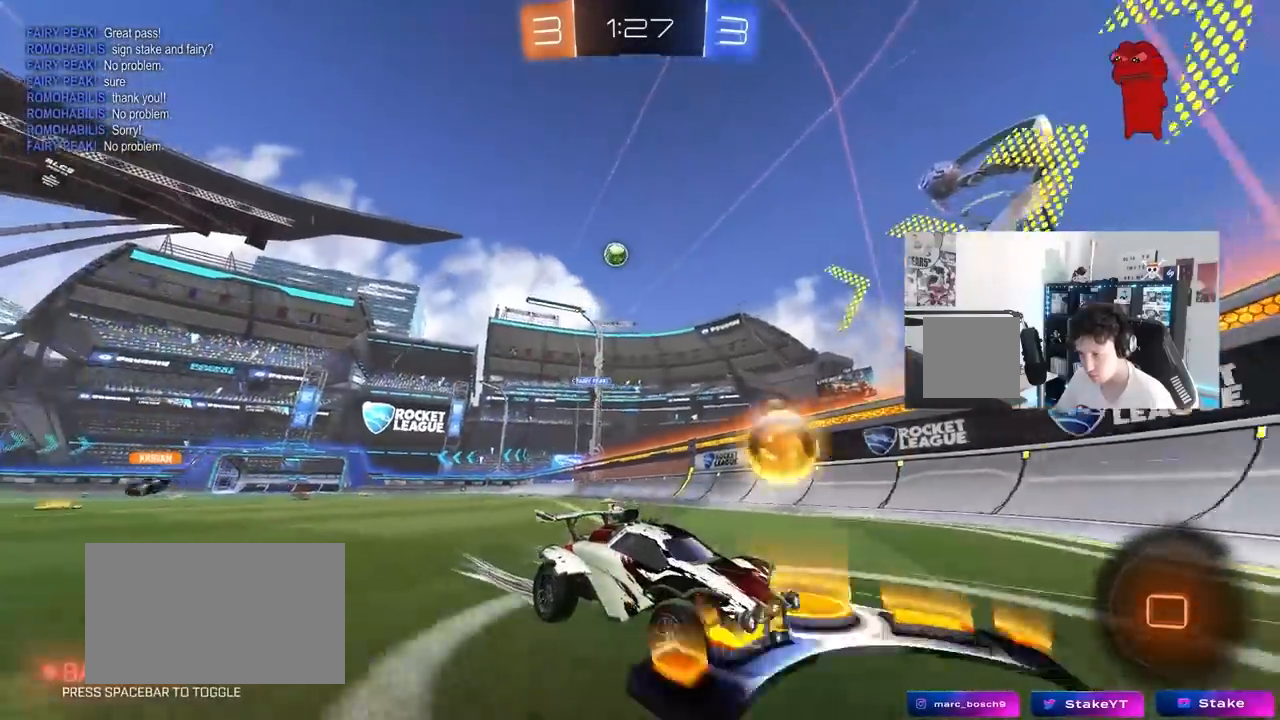
{"keys": ["w"], "mouse": [], "mouse_move": "still", "events": [[267, "a", "down"], [417, "a", "up"]]}
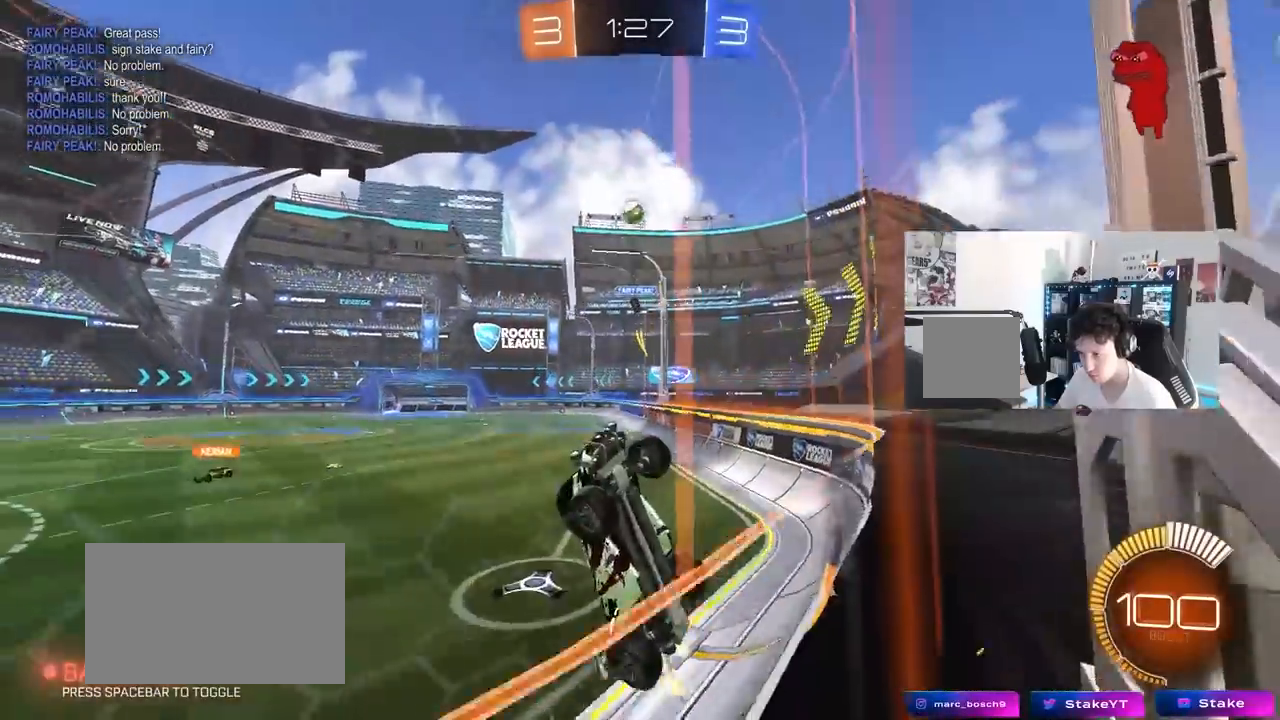
{"keys": ["d", "s"], "mouse": [], "mouse_move": "still", "events": [[17, "d", "down"], [150, "d", "up"], [250, "d", "down"], [383, "w", "up"], [483, "s", "down"]]}
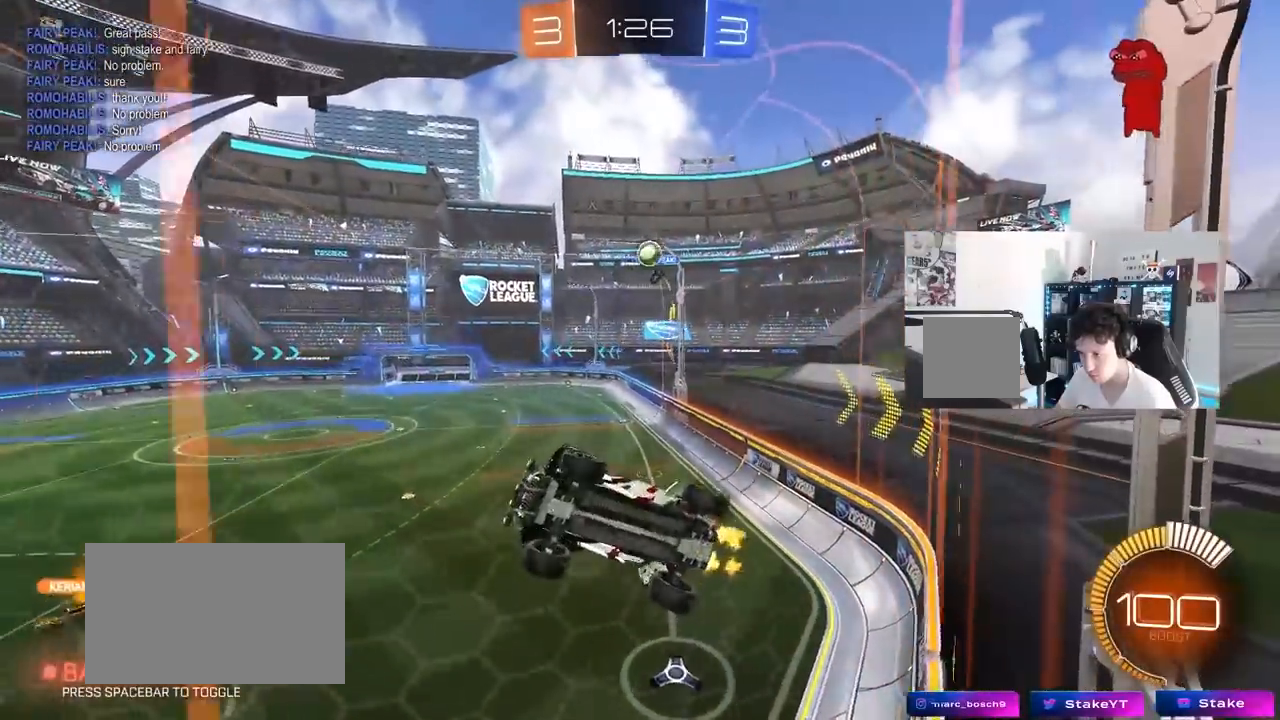
{"keys": ["d", "w"], "mouse": [], "mouse_move": "still", "events": [[117, "s", "up"], [217, "d", "up"], [250, "w", "down"], [300, "d", "down"]]}
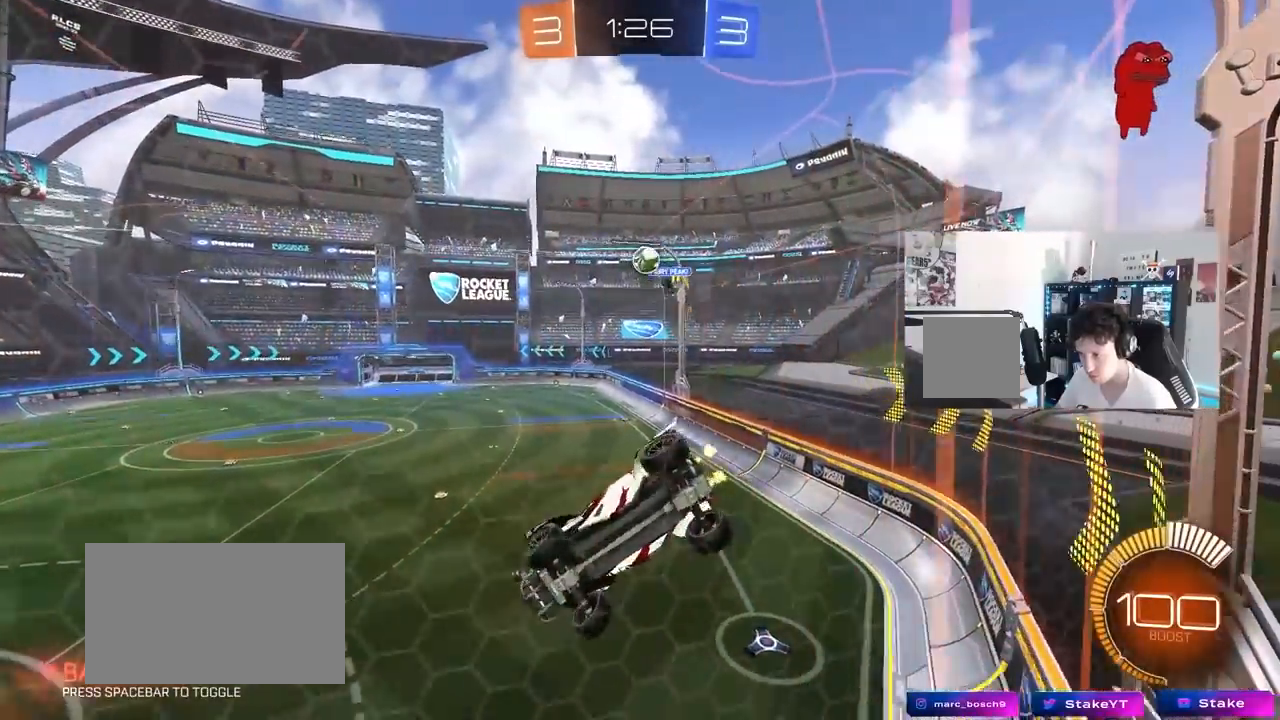
{"keys": [], "mouse": [], "mouse_move": "still", "events": [[317, "d", "up"], [500, "w", "up"]]}
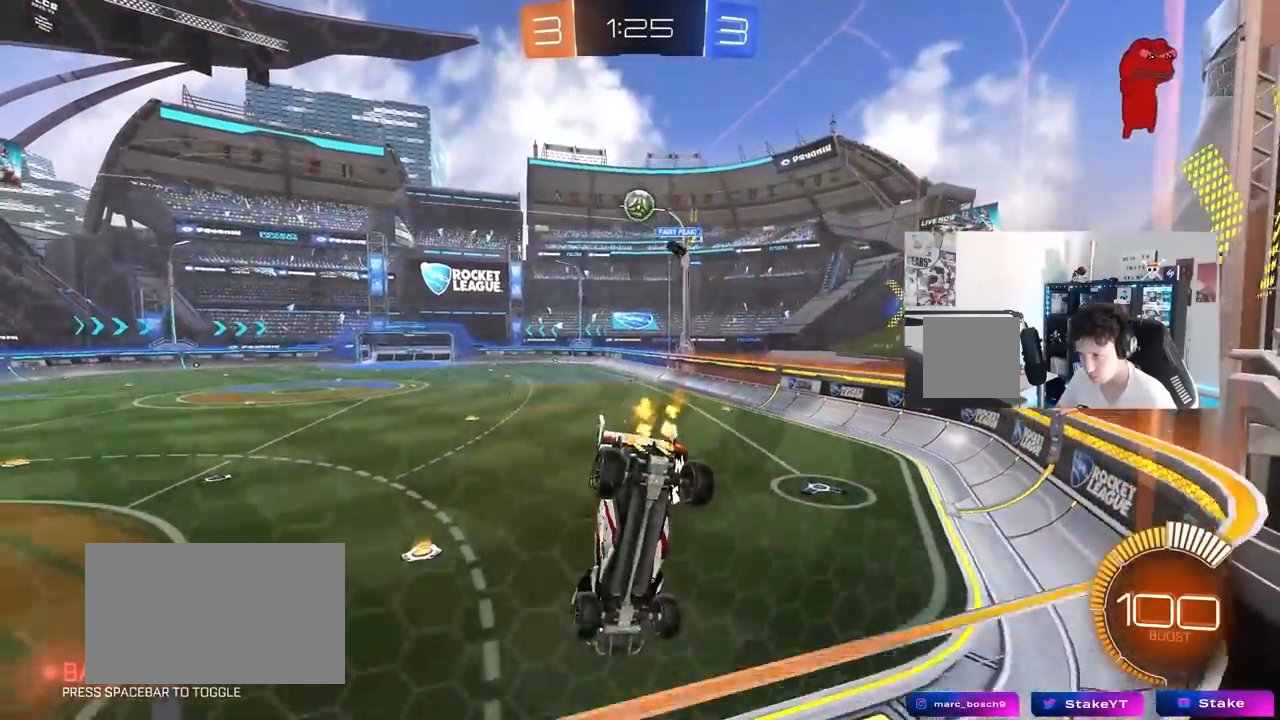
{"keys": ["w"], "mouse": [], "mouse_move": "still", "events": [[50, "s", "down"], [100, "a", "down"], [233, "a", "up"], [233, "s", "up"], [417, "w", "down"]]}
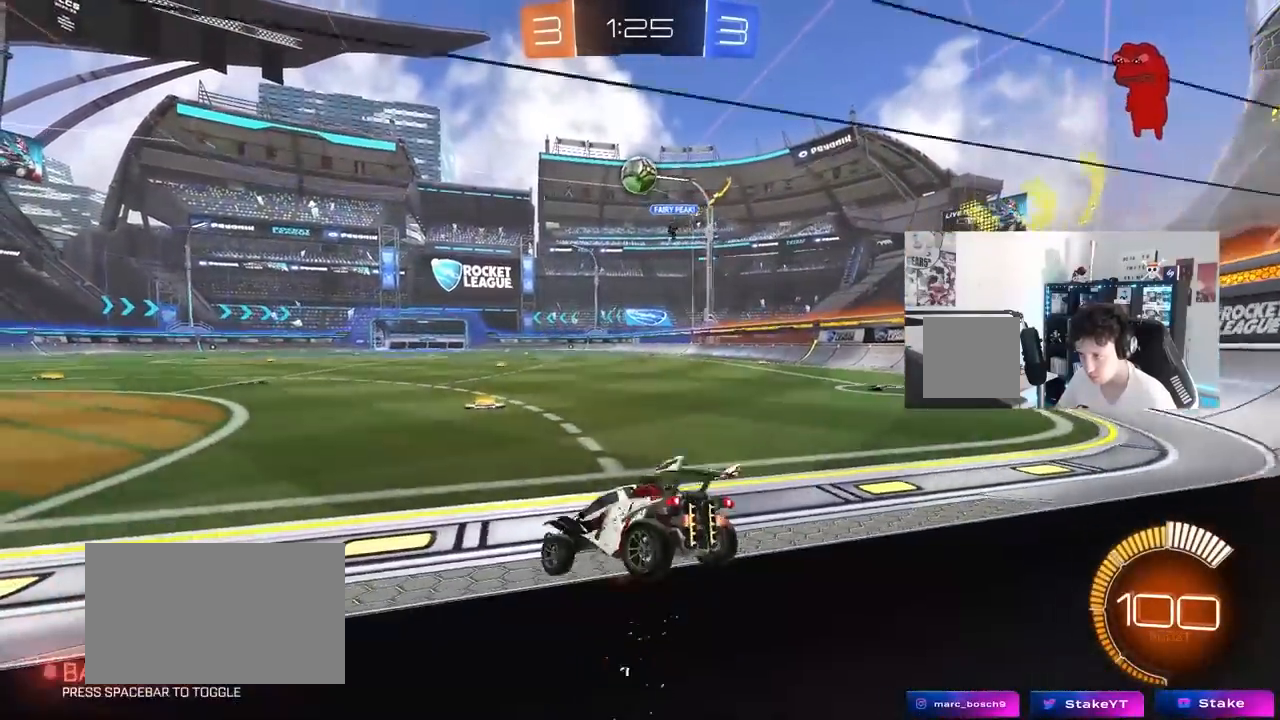
{"keys": ["a"], "mouse": [], "mouse_move": "still", "events": [[217, "a", "down"], [300, "shift", "down"], [400, "shift", "up"], [450, "w", "up"]]}
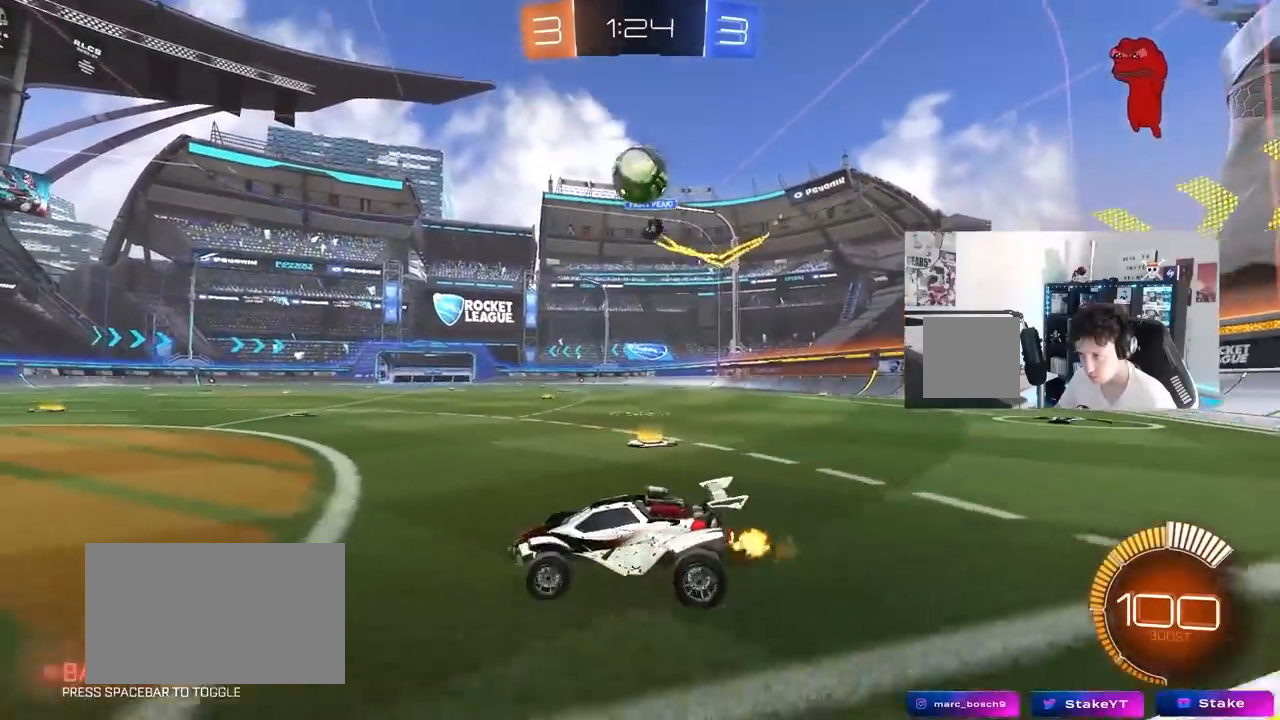
{"keys": [], "mouse": ["right"], "mouse_move": "still", "events": [[133, "a", "up"], [133, "mouse_right", "down"], [183, "d", "down"], [183, "s", "down"], [267, "mouse_left", "down"], [317, "d", "up"], [317, "s", "up"], [367, "mouse_right", "up"], [417, "mouse_right", "down"], [467, "mouse_left", "up"]]}
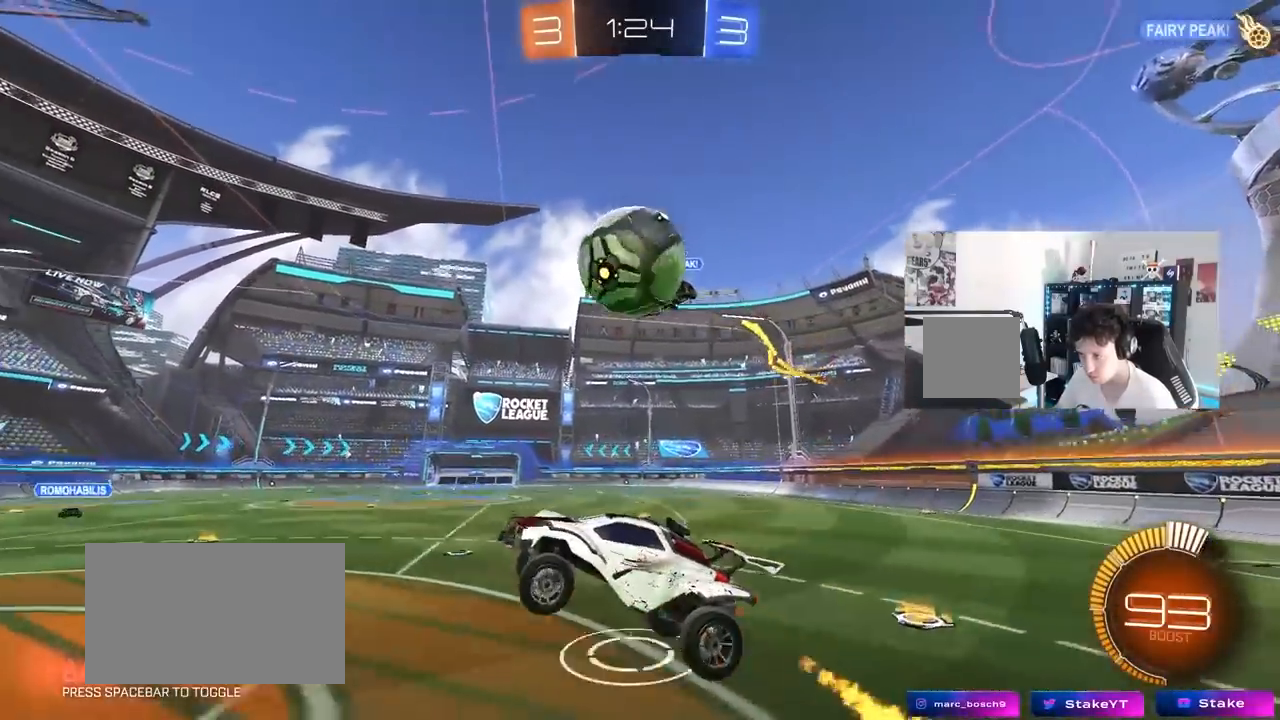
{"keys": ["d", "s", "shift"], "mouse": [], "mouse_move": "still", "events": [[17, "d", "down"], [17, "mouse_left", "down"], [17, "s", "down"], [100, "mouse_right", "up"], [100, "s", "up"], [283, "shift", "down"], [433, "s", "down"], [483, "mouse_left", "up"]]}
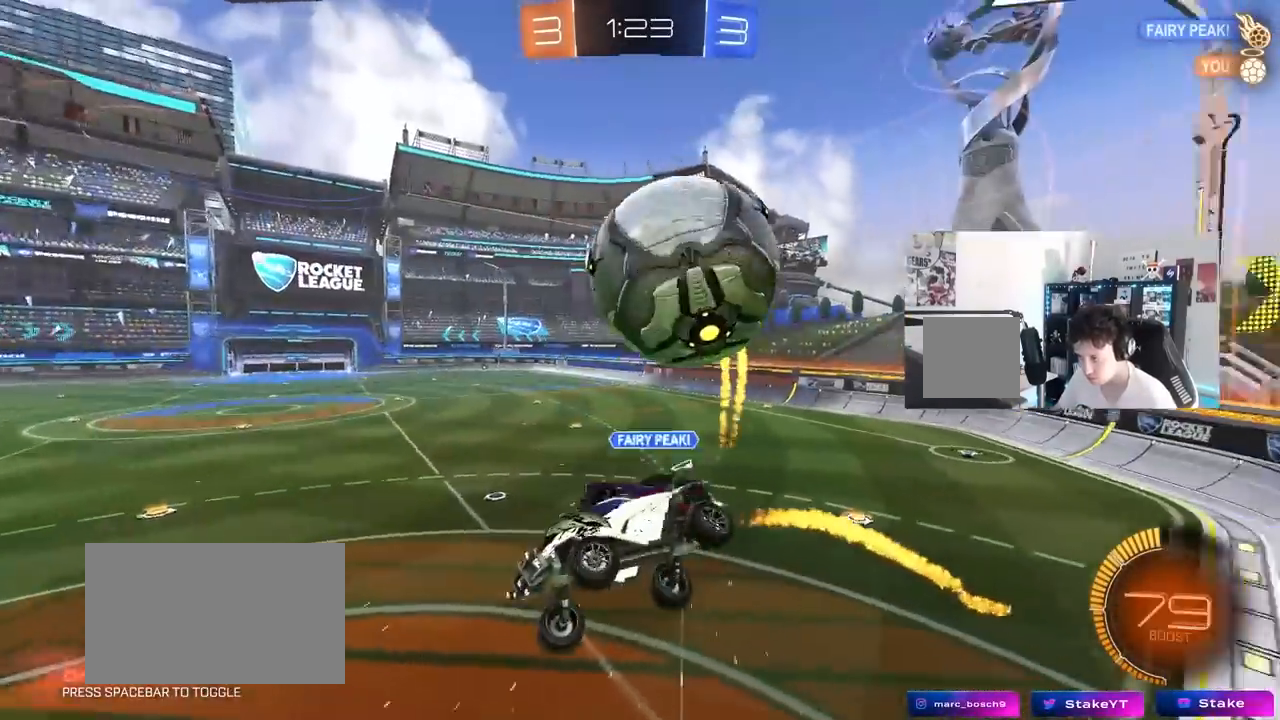
{"keys": ["w"], "mouse": [], "mouse_move": "still", "events": [[67, "a", "down"], [67, "d", "up"], [117, "shift", "up"], [167, "s", "up"], [217, "shift", "down"], [350, "w", "down"], [400, "shift", "up"], [450, "a", "up"]]}